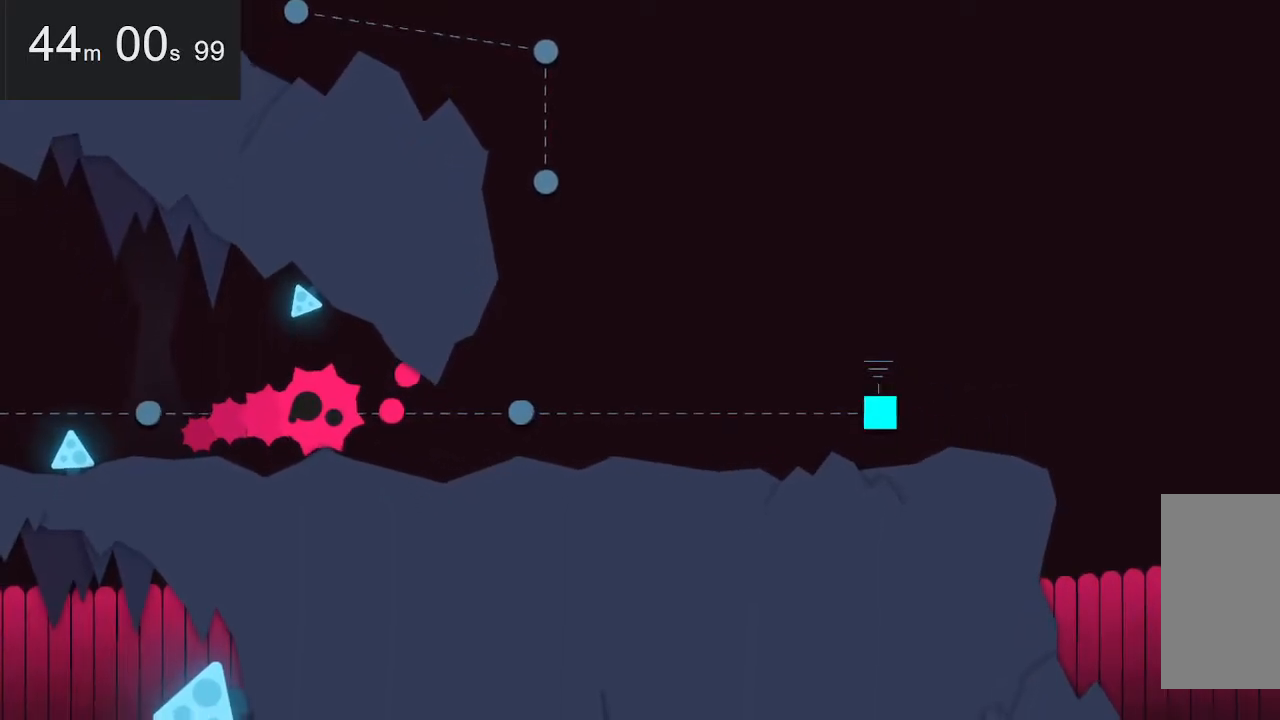
Gameplay with keyboard and mouse; each line is a JSON object with the keys and mouse buttons held at the frame after it. "events" lists presses ("down") and releases ("up") of "down", "left", "right", "space", "up", "mouse_left" and "mouse_right" between this image and that frame as [ms after this image, input, new state], when the widget could be followed in between. "mouse_left", "mouse_right" = the "left", "right" buttons of the "mouse" list. No other keys are recorded. Mouse movement is not recorded.
{"keys": [], "mouse": [], "events": []}
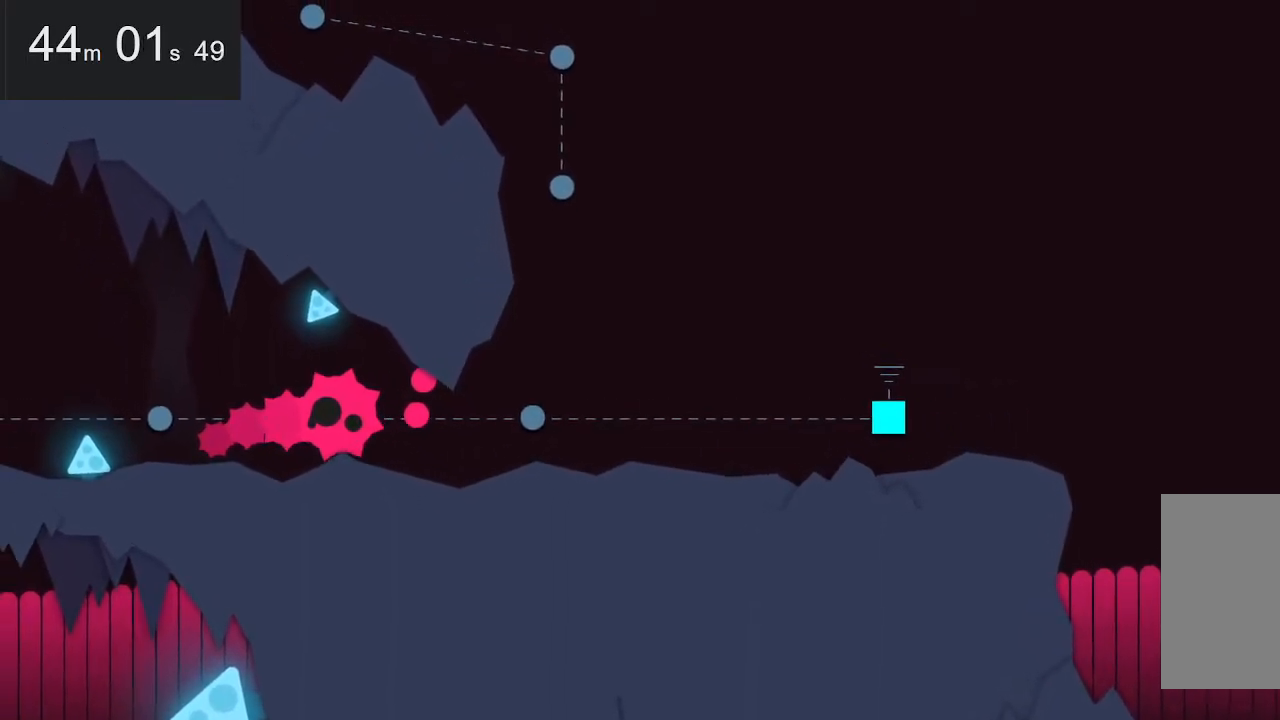
{"keys": [], "mouse": [], "events": []}
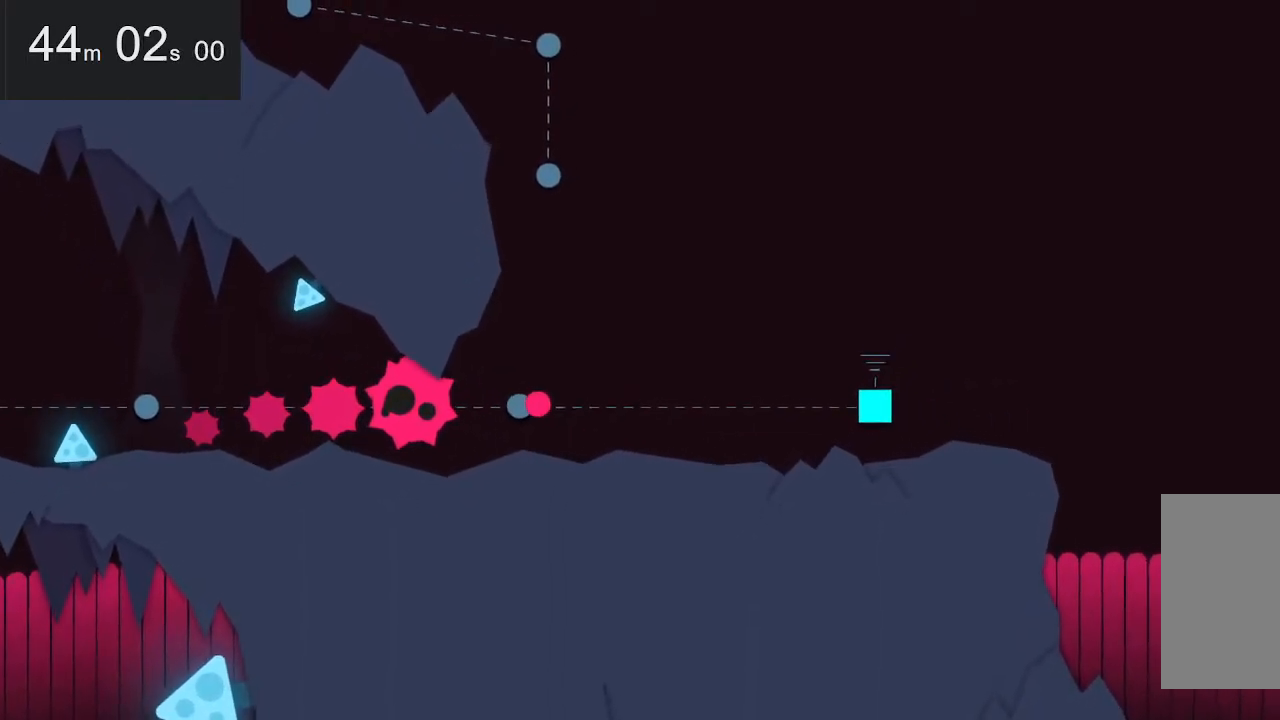
{"keys": [], "mouse": [], "events": [[50, "up", "down"], [134, "up", "up"]]}
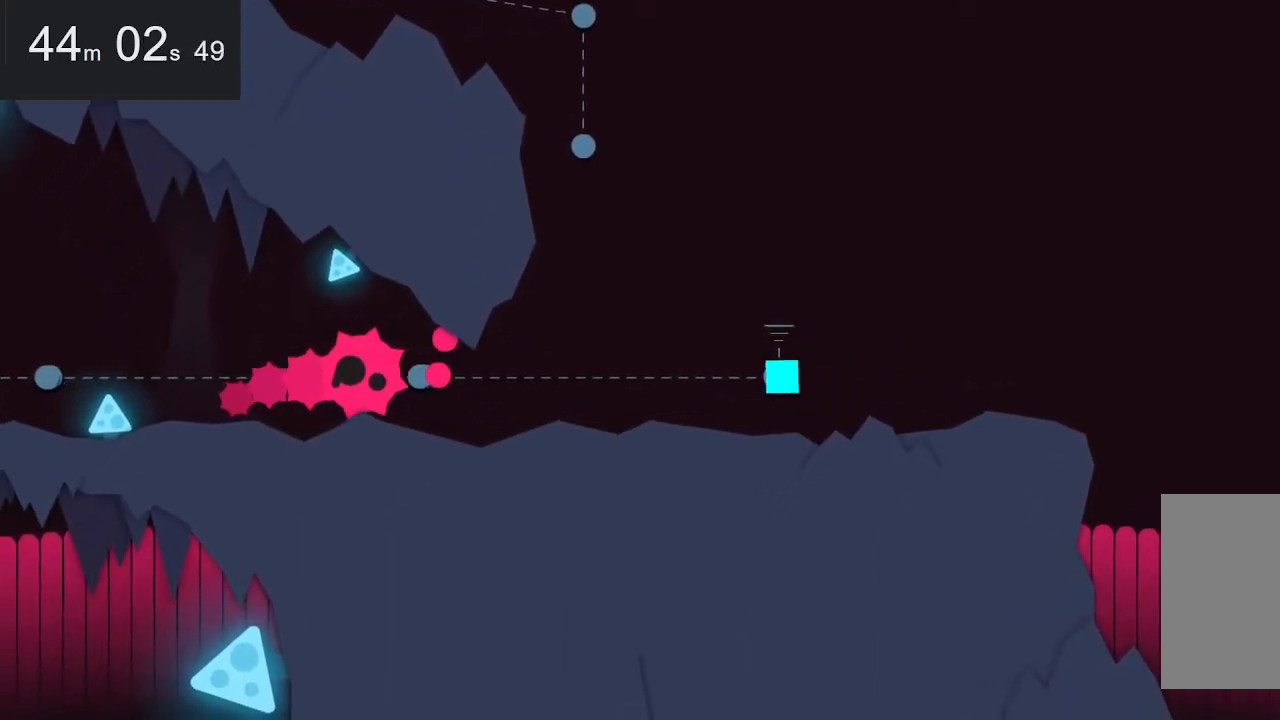
{"keys": ["up"], "mouse": [], "events": [[150, "up", "down"], [250, "up", "up"], [384, "up", "down"]]}
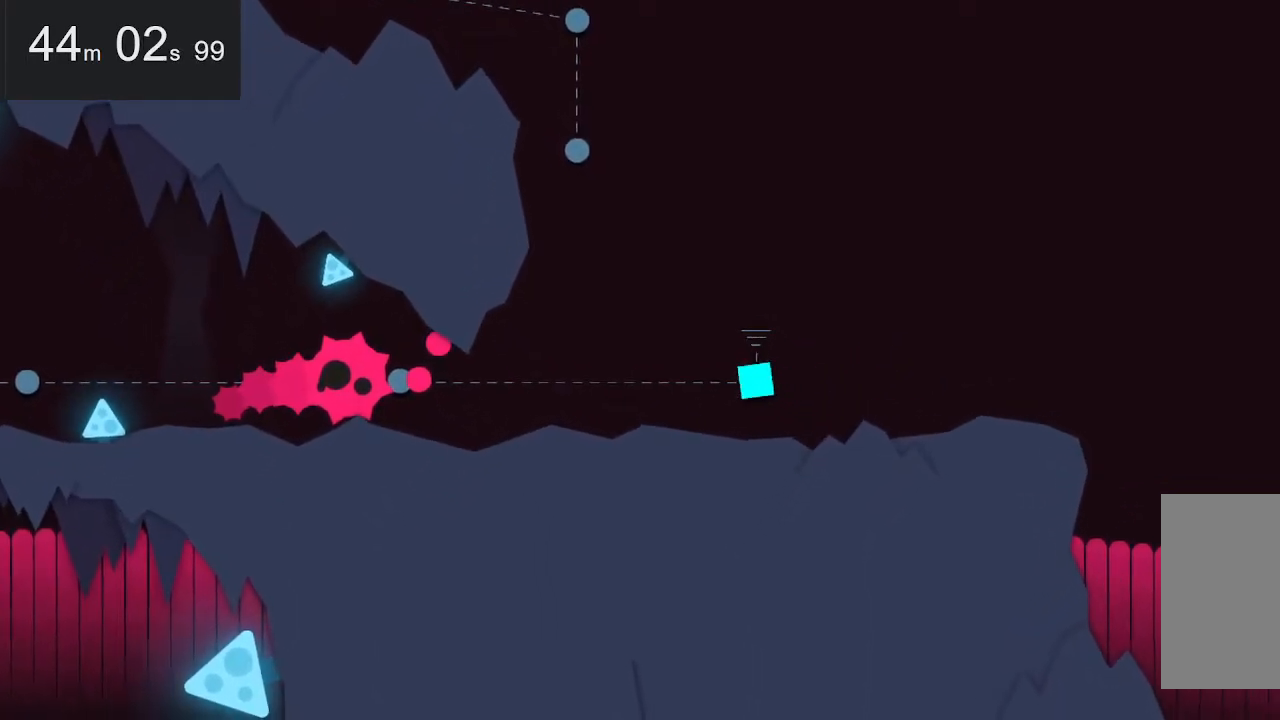
{"keys": [], "mouse": [], "events": [[67, "up", "up"]]}
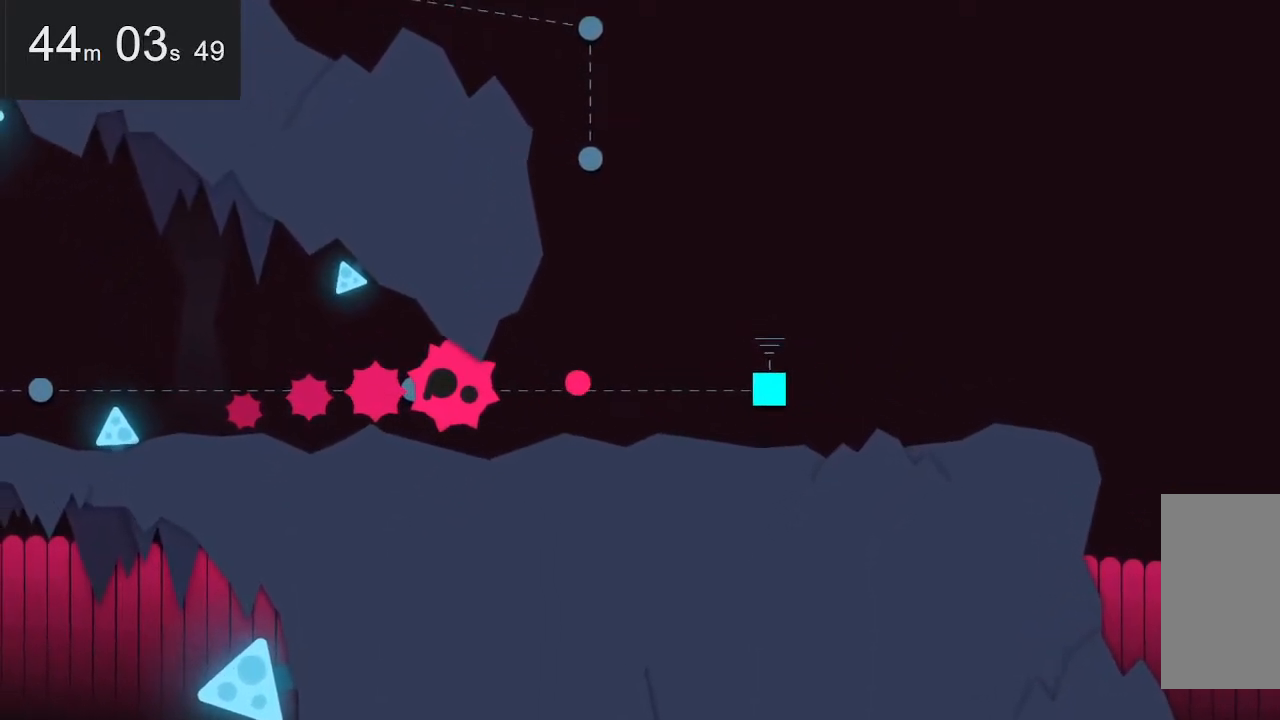
{"keys": [], "mouse": [], "events": []}
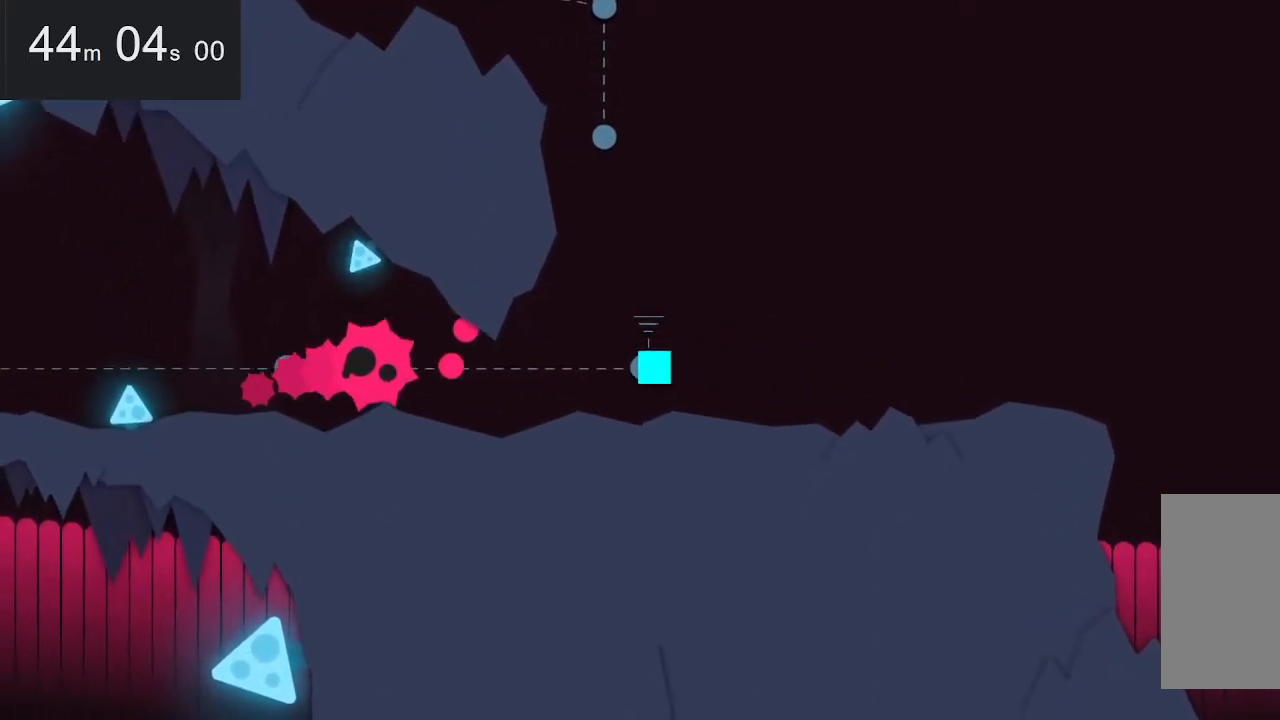
{"keys": [], "mouse": [], "events": [[200, "up", "down"], [300, "up", "up"], [384, "up", "down"], [434, "up", "up"]]}
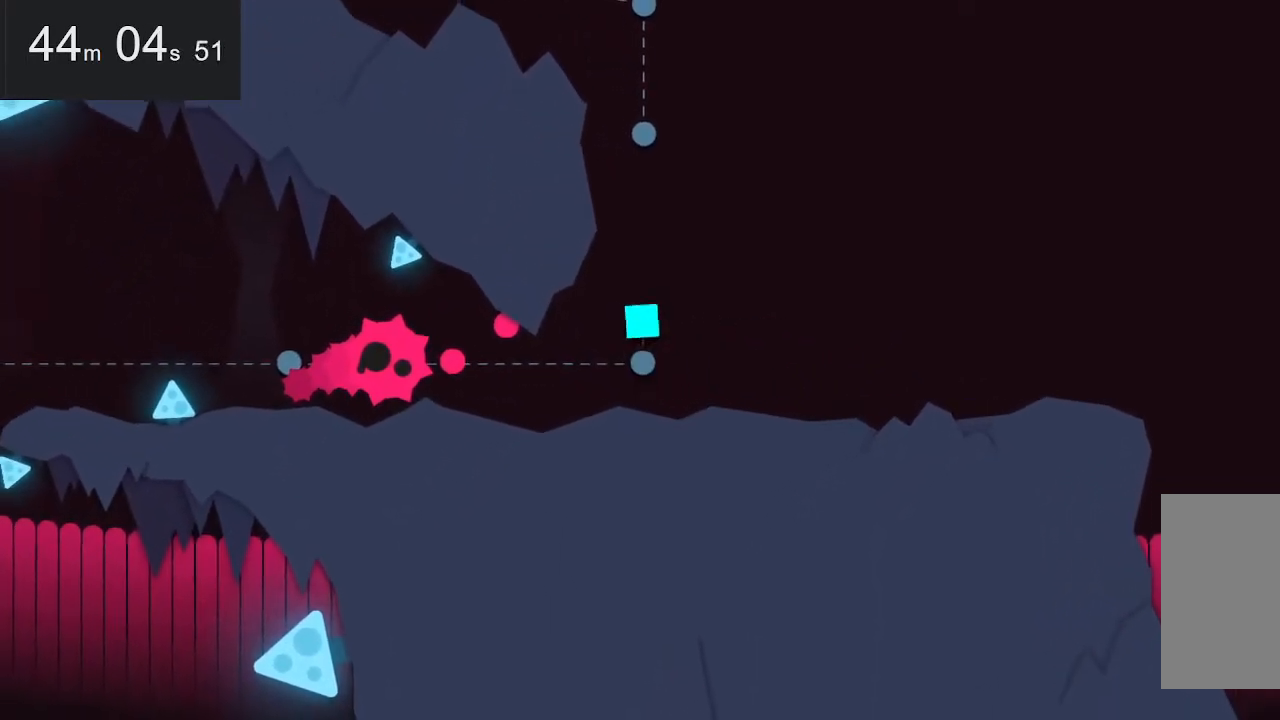
{"keys": [], "mouse": [], "events": [[84, "up", "down"], [134, "up", "up"]]}
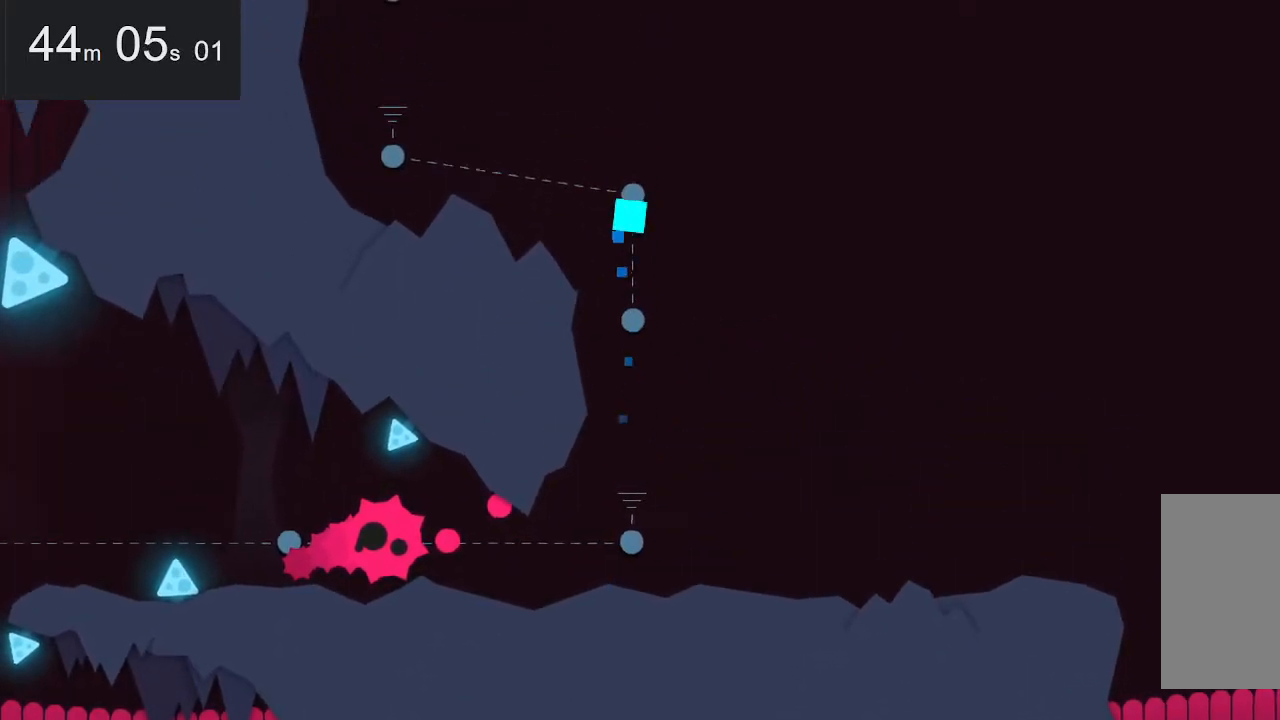
{"keys": [], "mouse": [], "events": []}
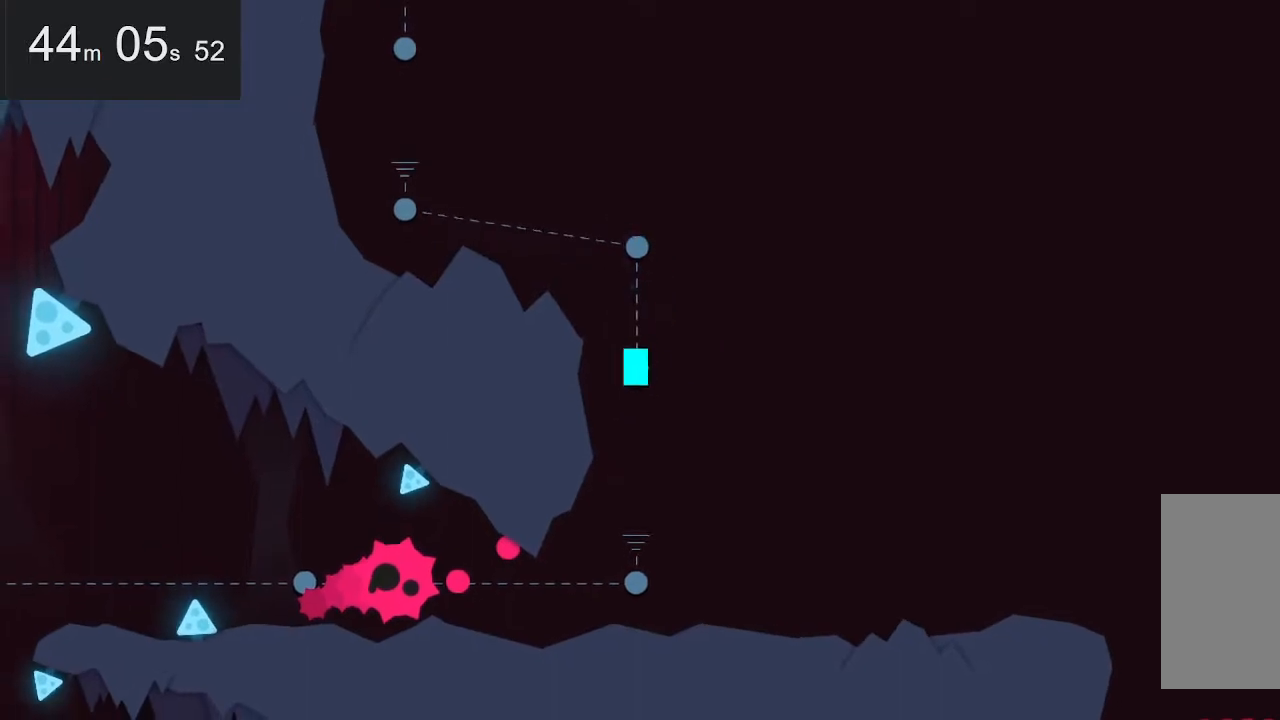
{"keys": [], "mouse": [], "events": []}
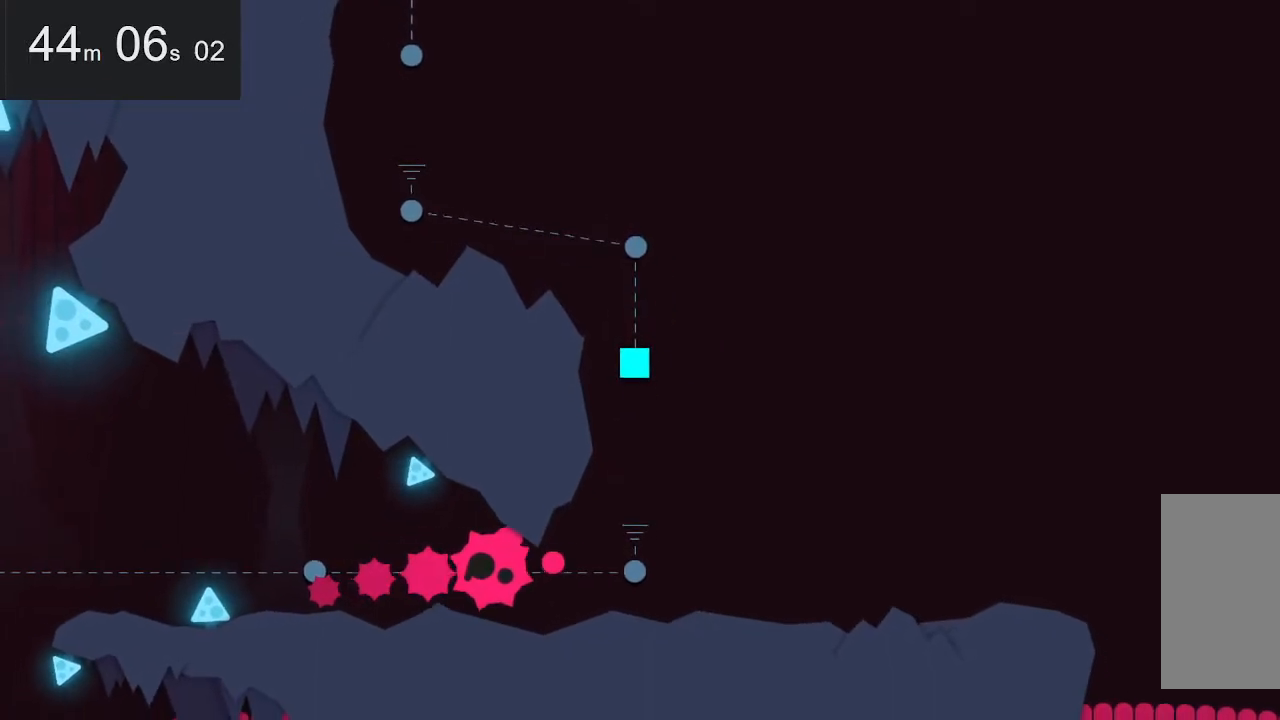
{"keys": [], "mouse": [], "events": []}
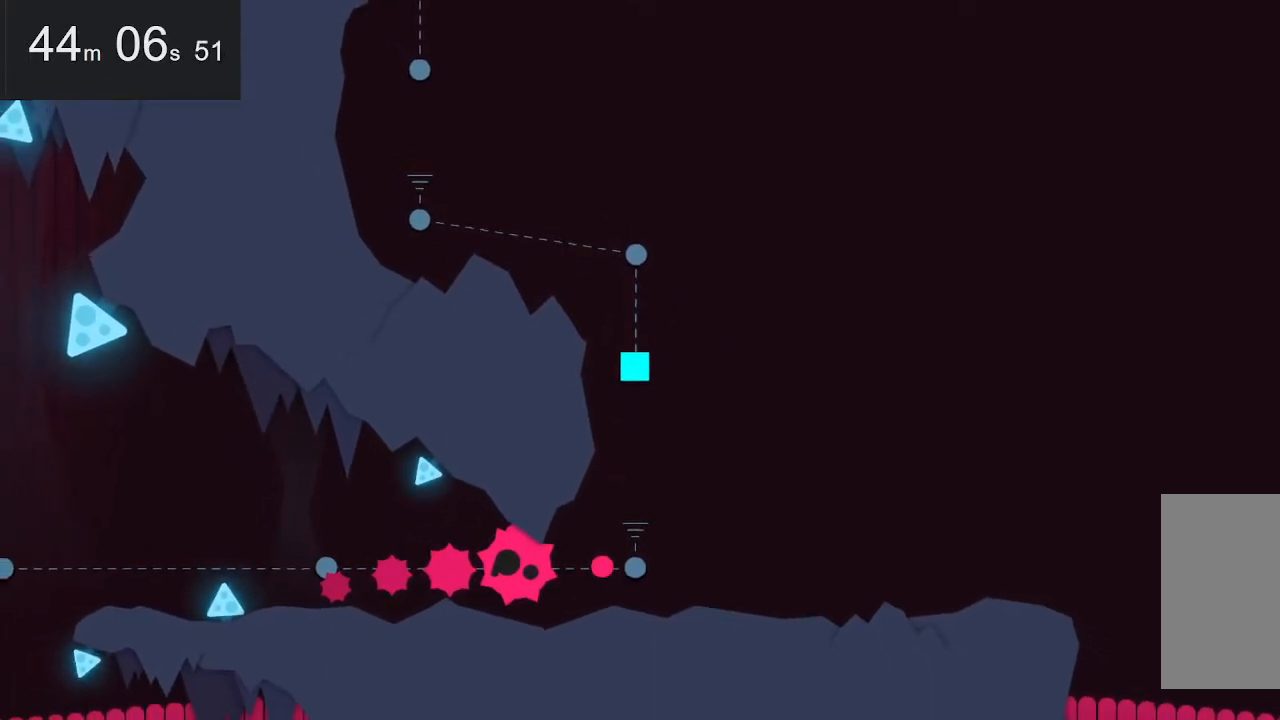
{"keys": [], "mouse": [], "events": []}
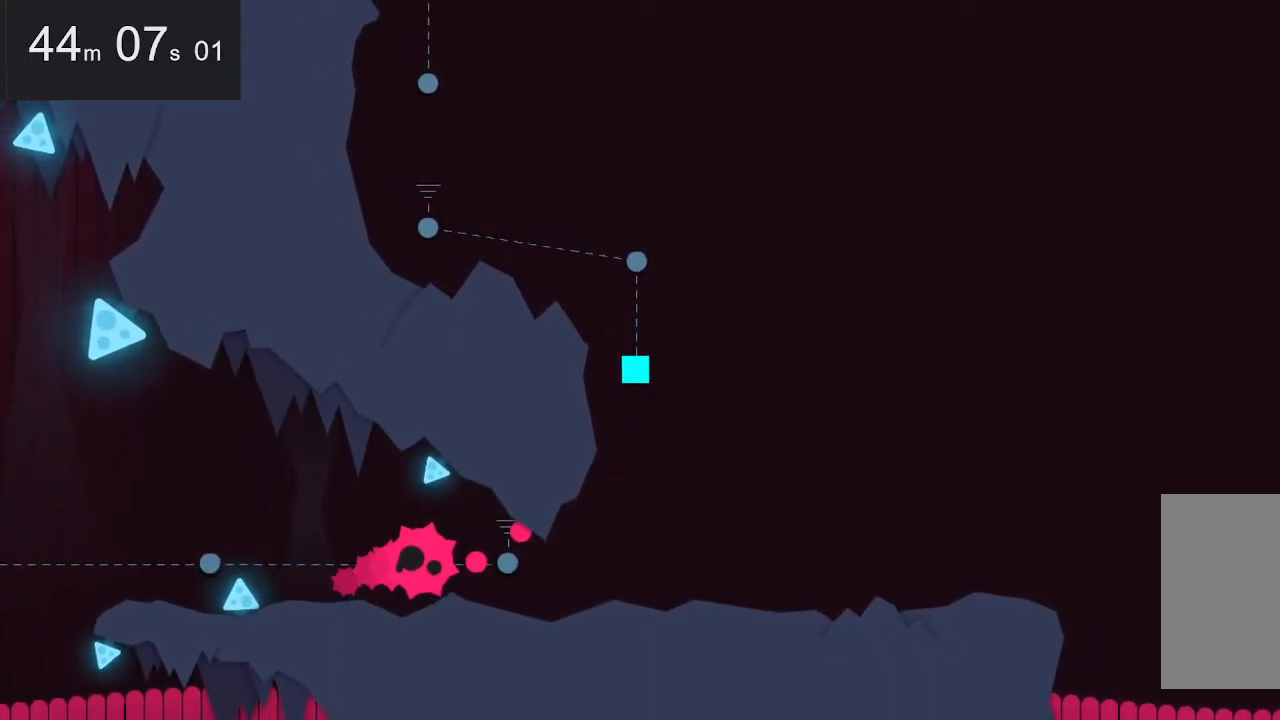
{"keys": [], "mouse": [], "events": []}
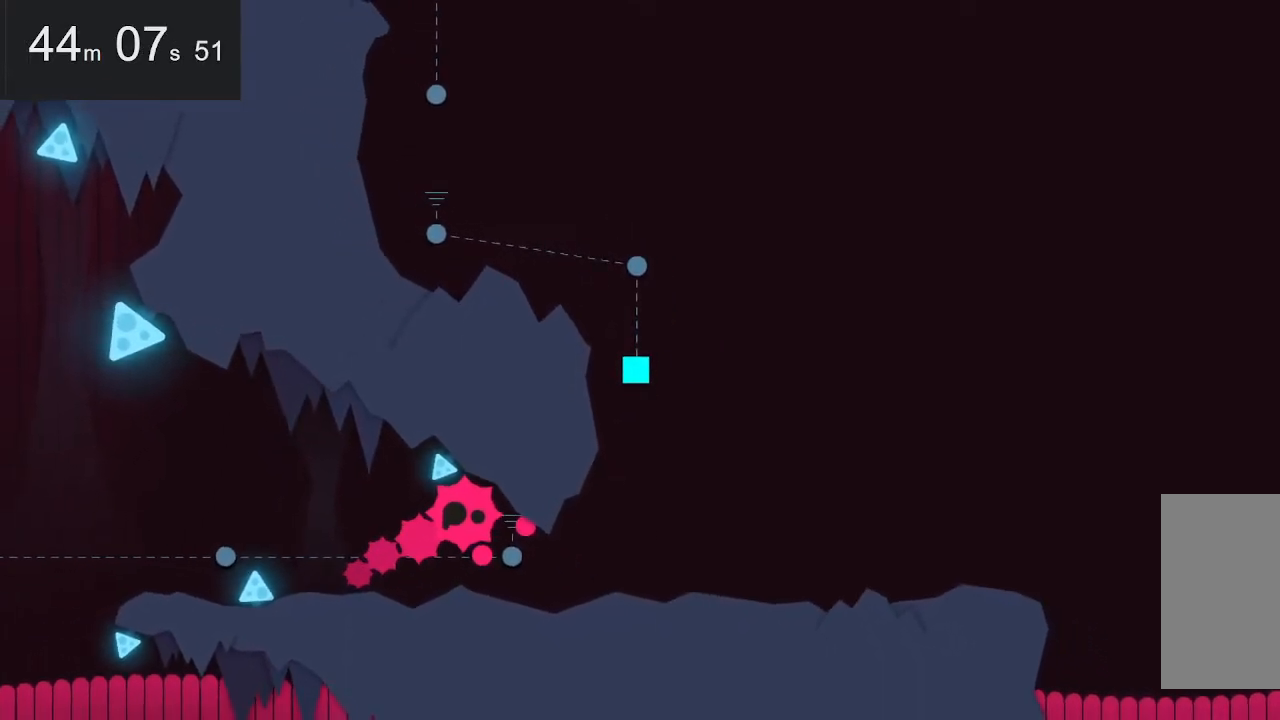
{"keys": [], "mouse": [], "events": []}
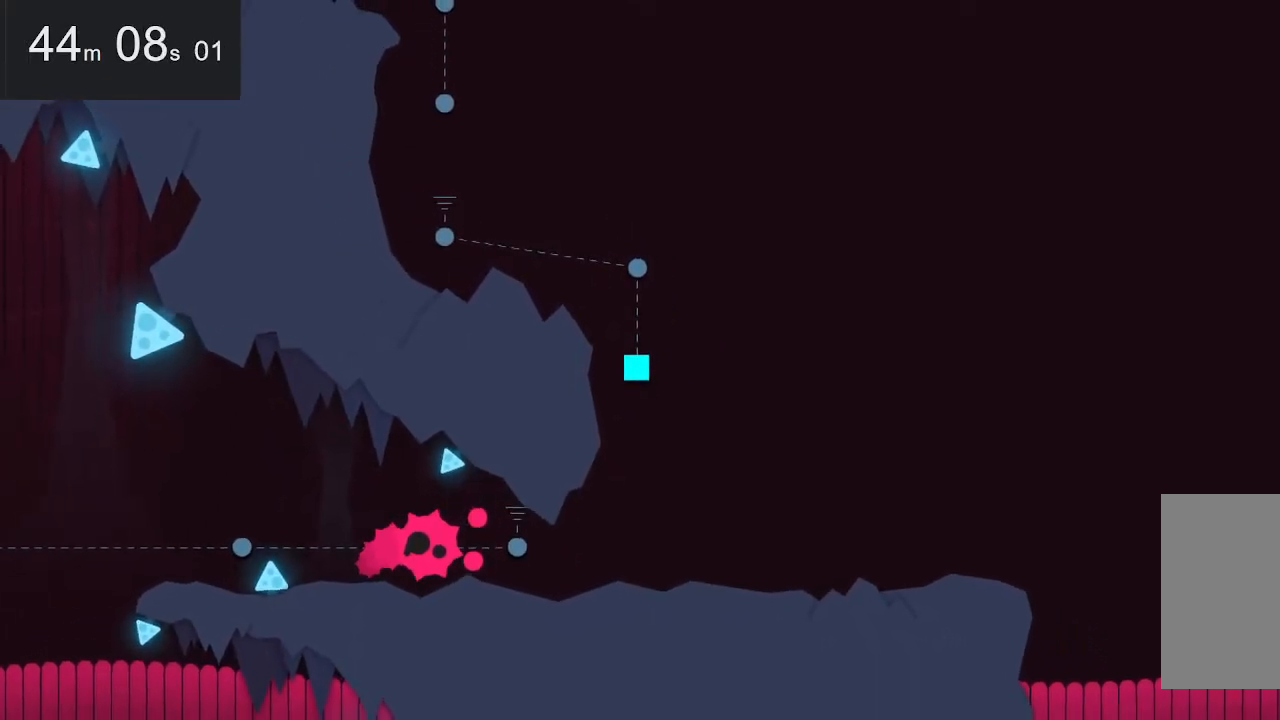
{"keys": ["up"], "mouse": [], "events": [[317, "up", "down"], [367, "up", "up"], [467, "up", "down"]]}
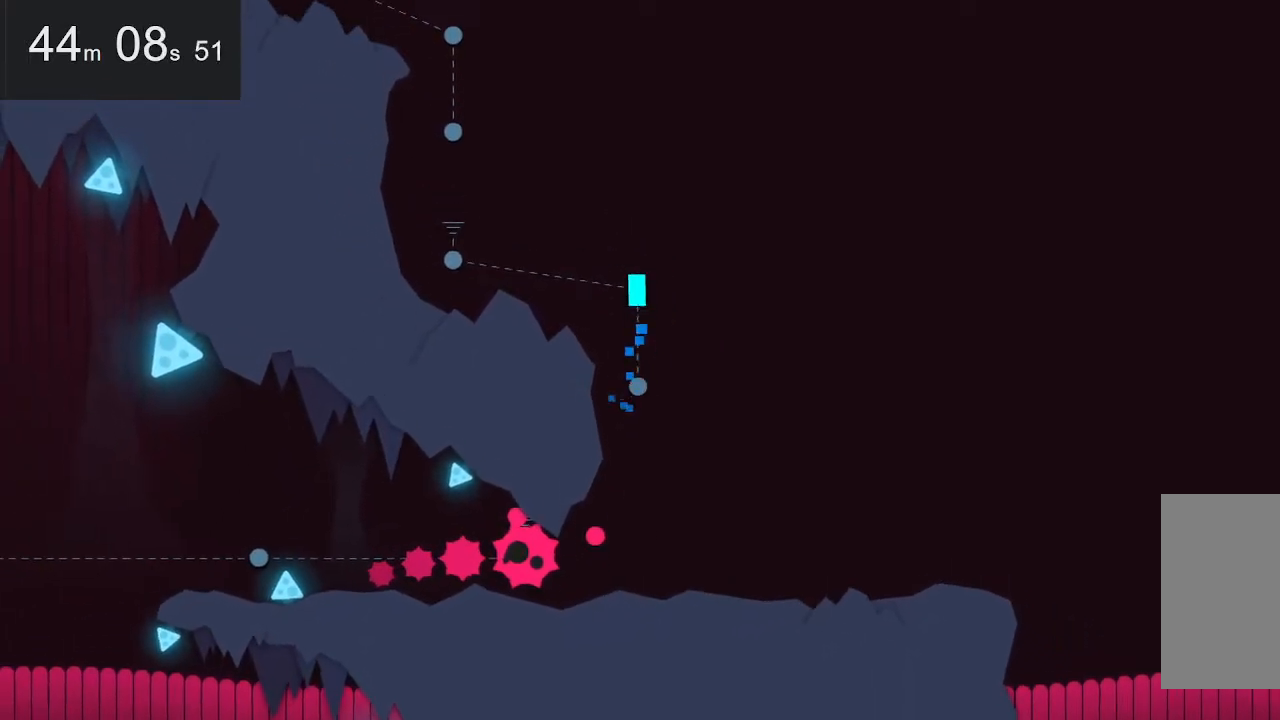
{"keys": ["left"], "mouse": [], "events": [[50, "up", "up"], [250, "left", "down"], [384, "left", "up"], [484, "left", "down"]]}
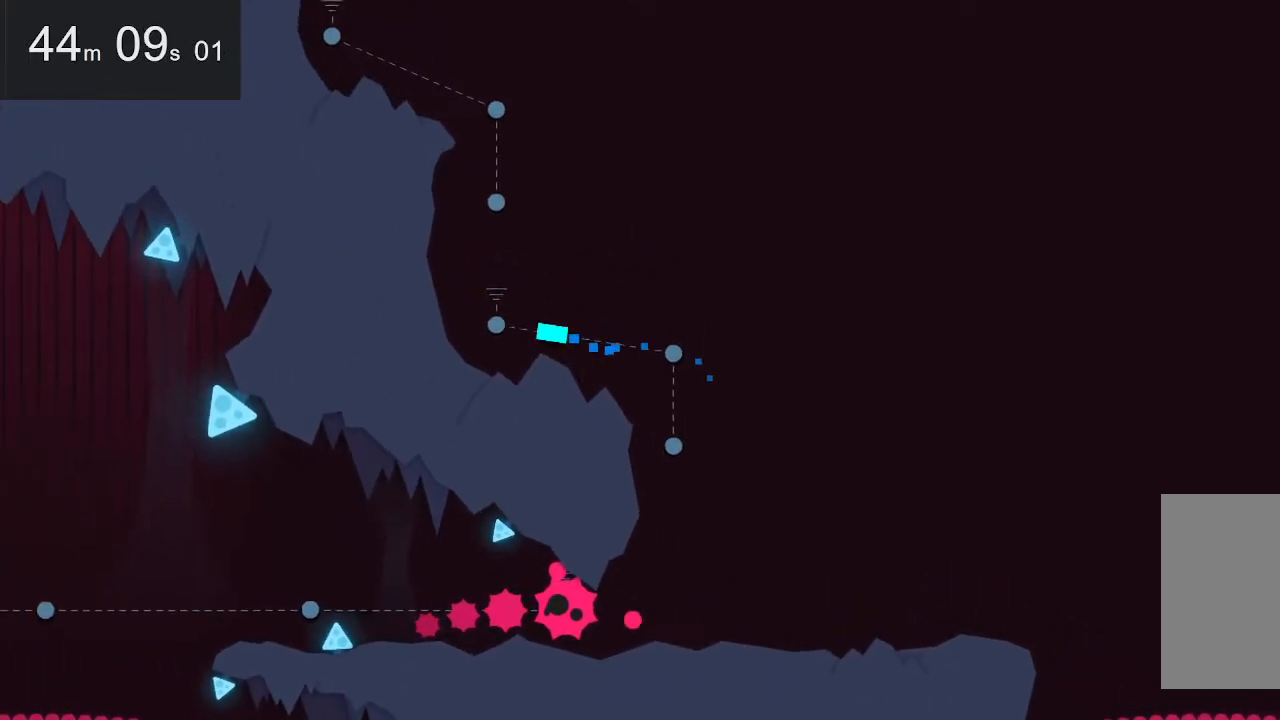
{"keys": ["up"], "mouse": [], "events": [[84, "left", "up"], [217, "up", "down"], [417, "up", "up"], [500, "up", "down"]]}
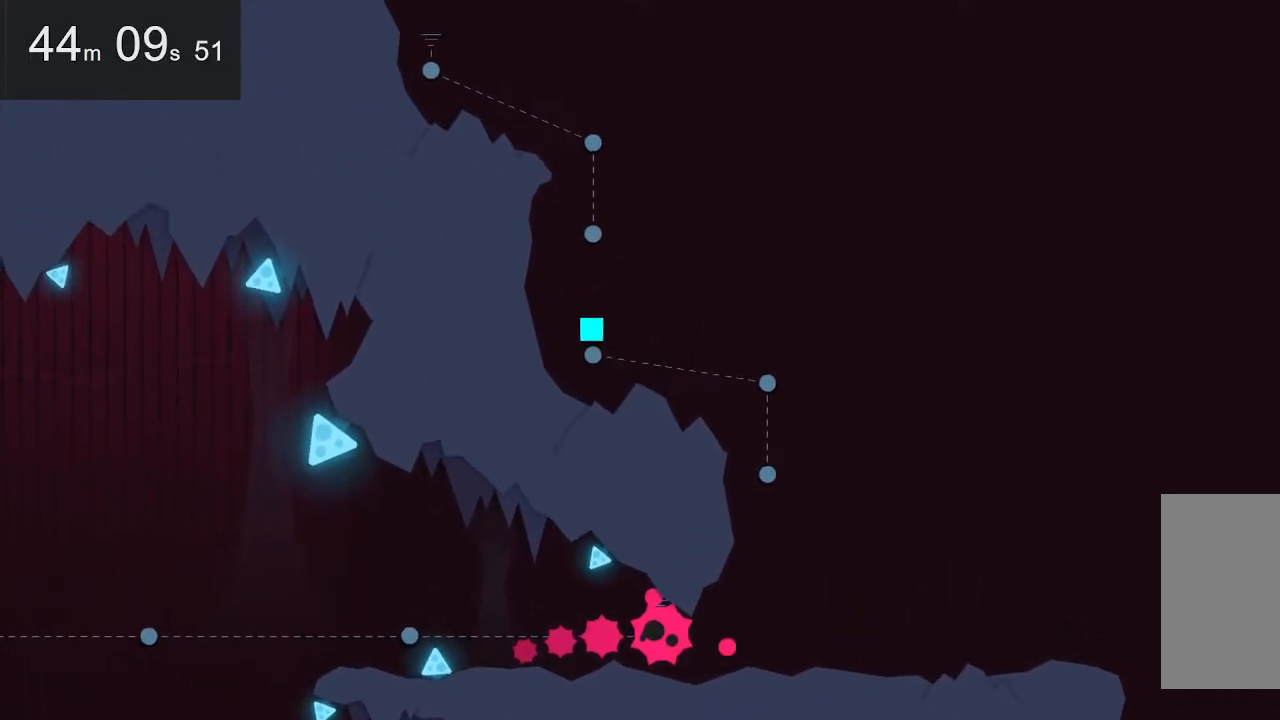
{"keys": [], "mouse": [], "events": [[50, "up", "up"], [200, "up", "down"], [250, "up", "up"], [334, "up", "down"], [434, "up", "up"]]}
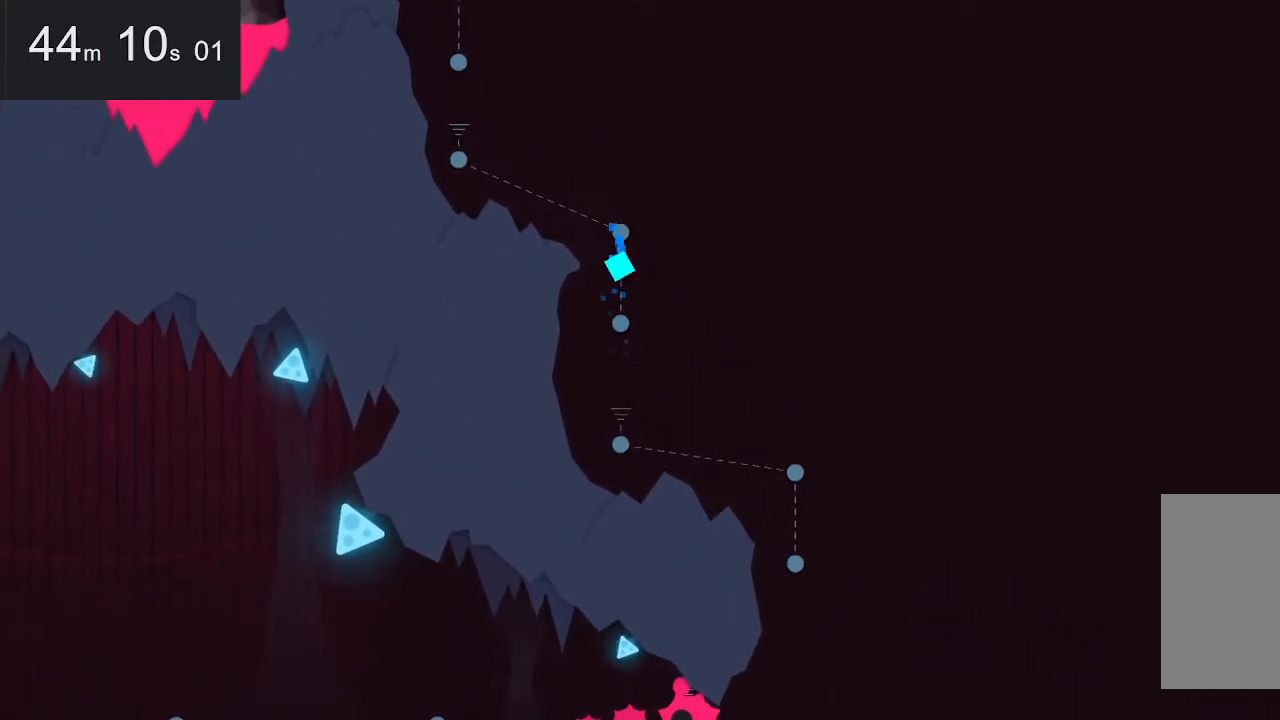
{"keys": [], "mouse": [], "events": [[267, "up", "down"], [317, "up", "up"]]}
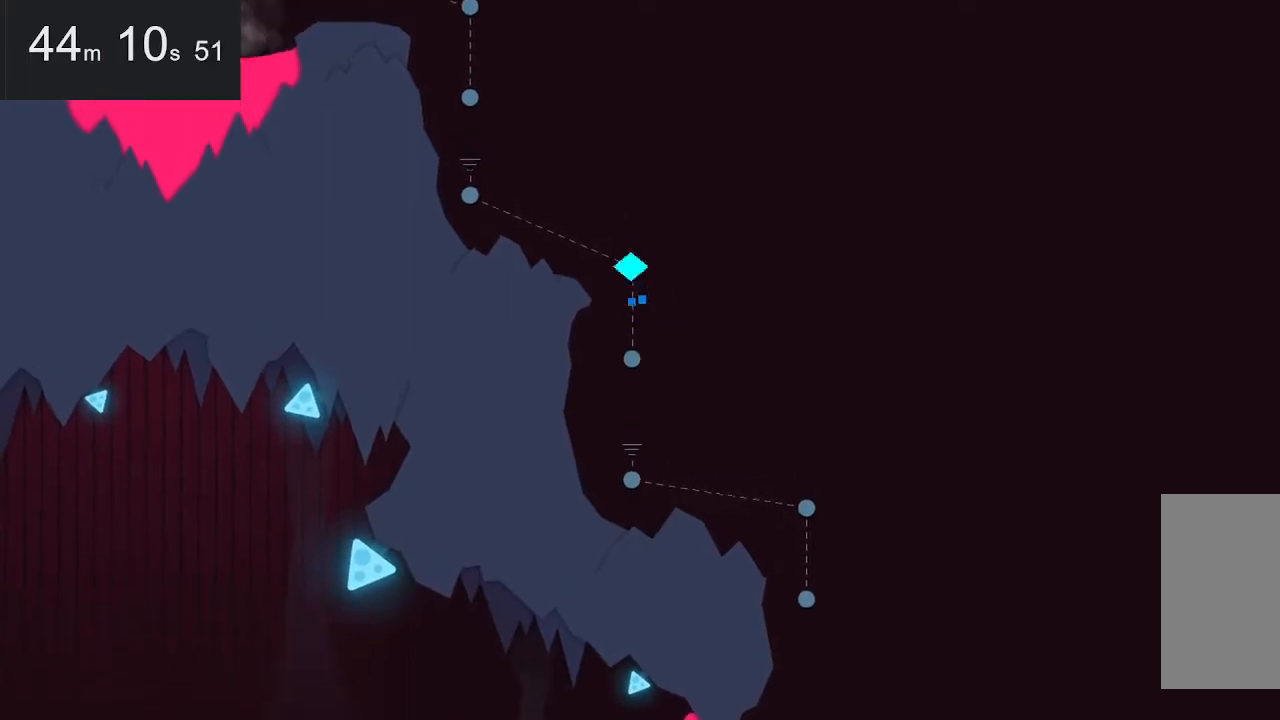
{"keys": ["up"], "mouse": [], "events": [[100, "left", "down"], [234, "left", "up"], [334, "left", "down"], [434, "left", "up"], [467, "up", "down"]]}
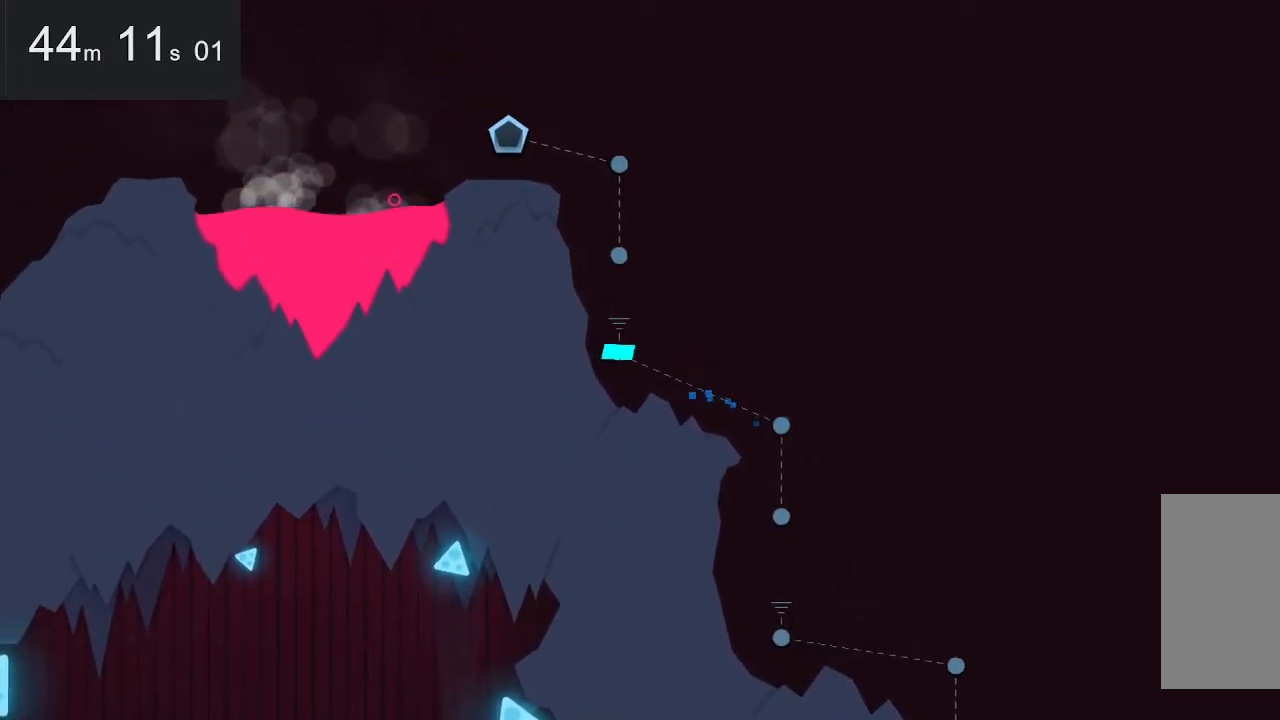
{"keys": ["up"], "mouse": [], "events": [[67, "up", "up"], [167, "up", "down"], [250, "up", "up"], [300, "up", "down"], [400, "up", "up"], [484, "up", "down"]]}
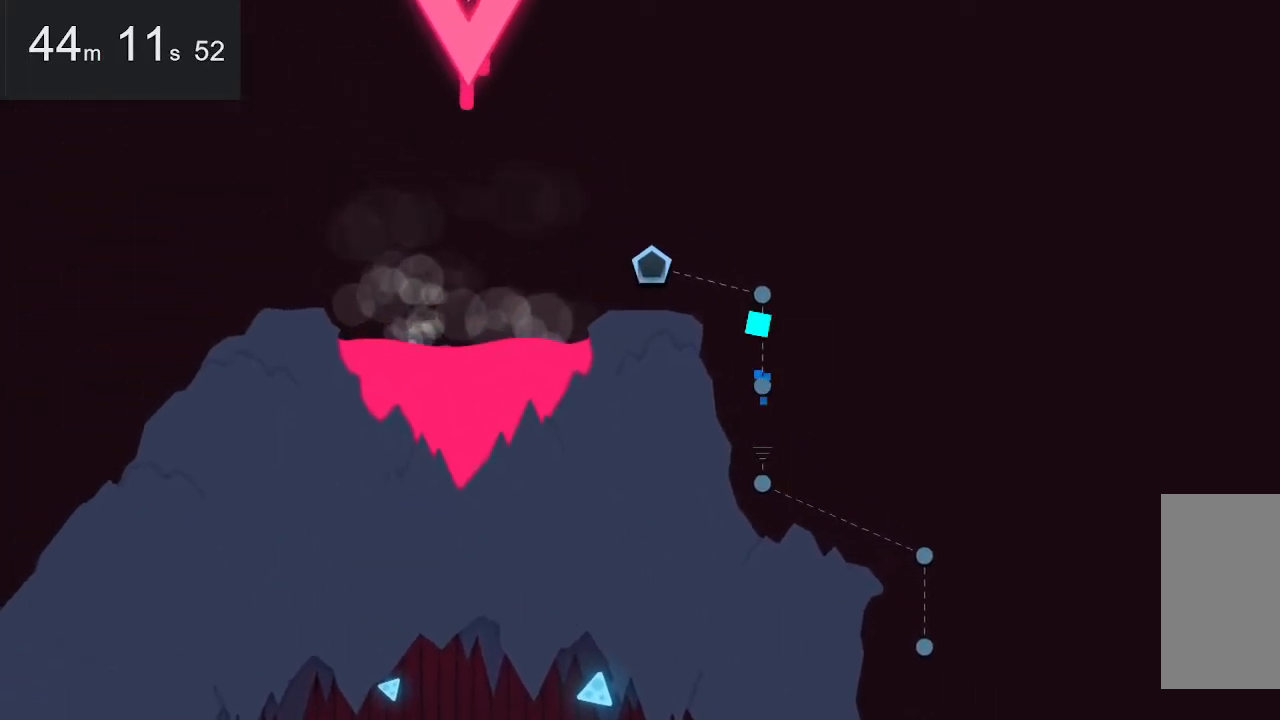
{"keys": ["up"], "mouse": [], "events": [[84, "up", "up"], [134, "up", "down"], [217, "up", "up"], [317, "up", "down"], [367, "up", "up"], [467, "up", "down"]]}
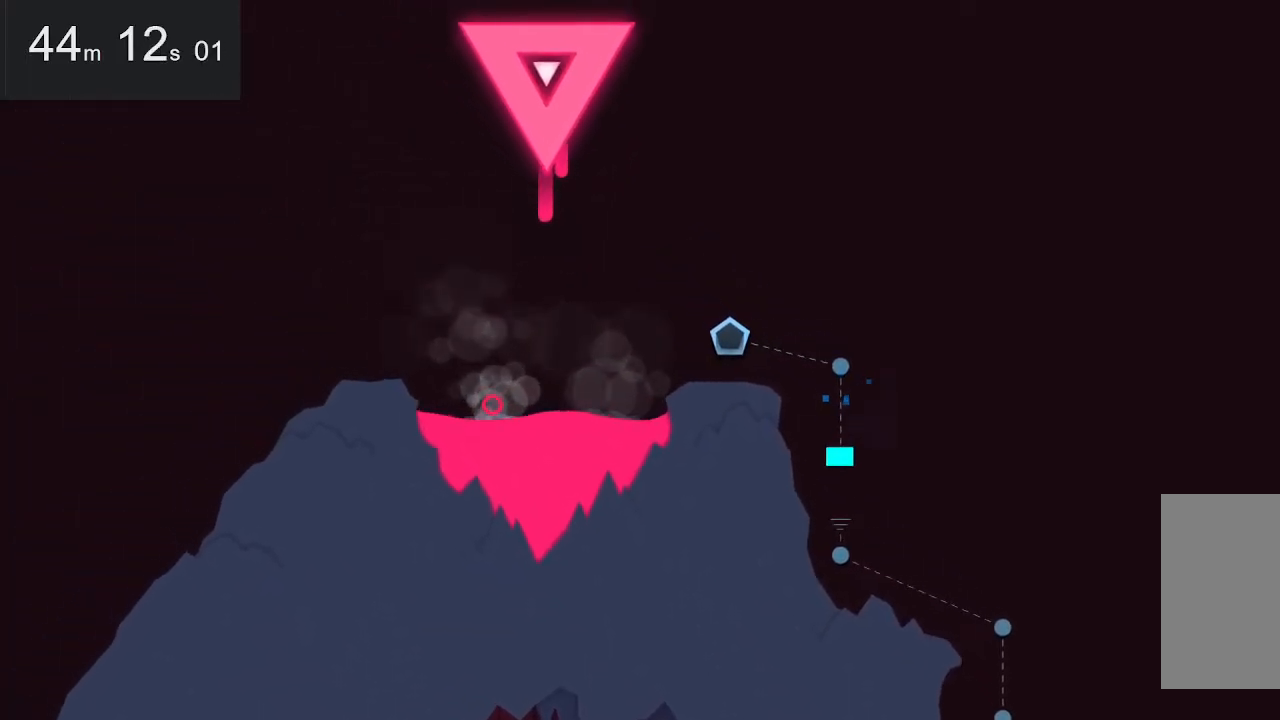
{"keys": [], "mouse": [], "events": [[50, "up", "up"], [100, "up", "down"], [200, "up", "up"], [300, "left", "down"], [434, "left", "up"]]}